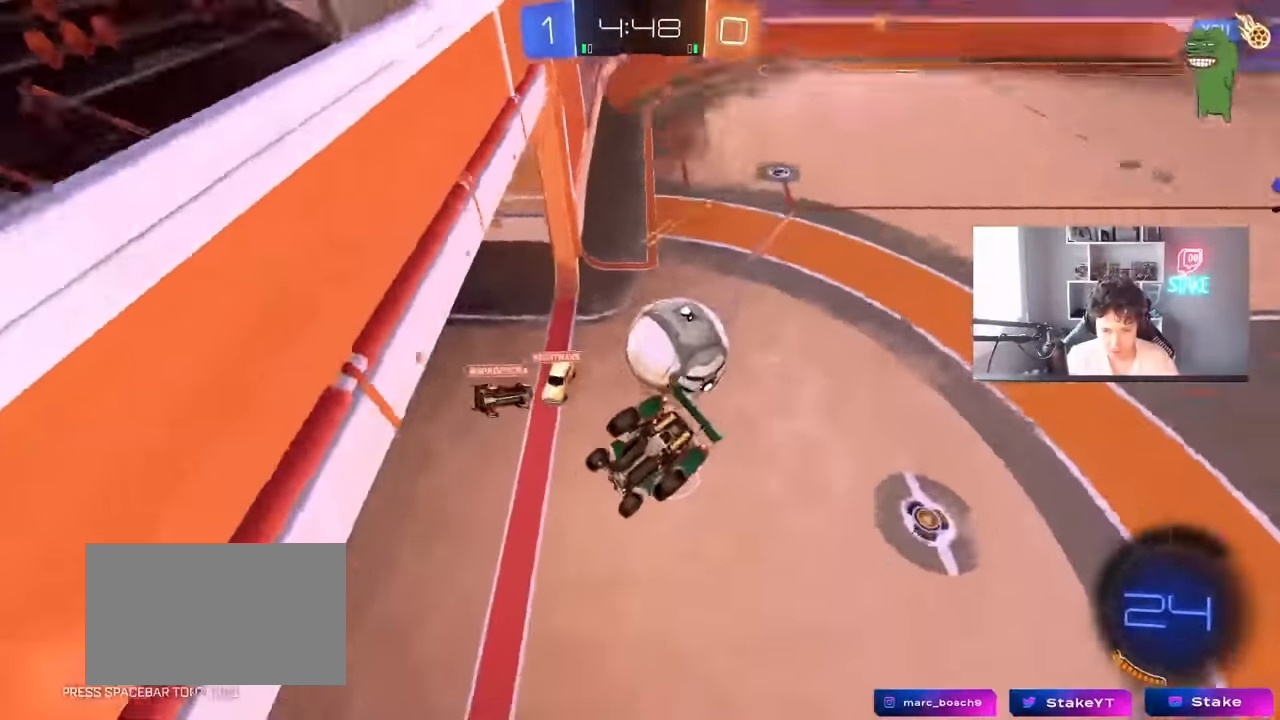
Gameplay with keyboard and mouse; each line is a JSON object with the keys and mouse buttons held at the frame after it. "events" lists presses ("down") and releases ("up") of "1", "2", "3", "4", "5", "a", "alt", "c", "caps_lock", "ctrl", "d", "e", "f", "g", "q", "r", "s", "shift", "space", "t", "tab", "v", "w", "x", "z", "mouse_left", "mouse_wheel" and "mouse_right" between this image and that frame as [ms after this image, input, new state], when the widget could be followed in between. "mouse_left", "mouse_wheel", "mouse_right" = the "left", "wheel", "right" buttons of the "mouse" list. No other keys are recorded. "wheel" means that the mouse wheel is clicked or scrolled. "mouse_move" is the direction in which the mouse moves at that frame (one of eight, or "still"), when it could be read.
{"keys": ["s"], "mouse": [], "mouse_move": "still", "events": [[16, "d", "up"], [66, "a", "down"], [116, "s", "down"], [250, "shift", "up"], [300, "a", "up"]]}
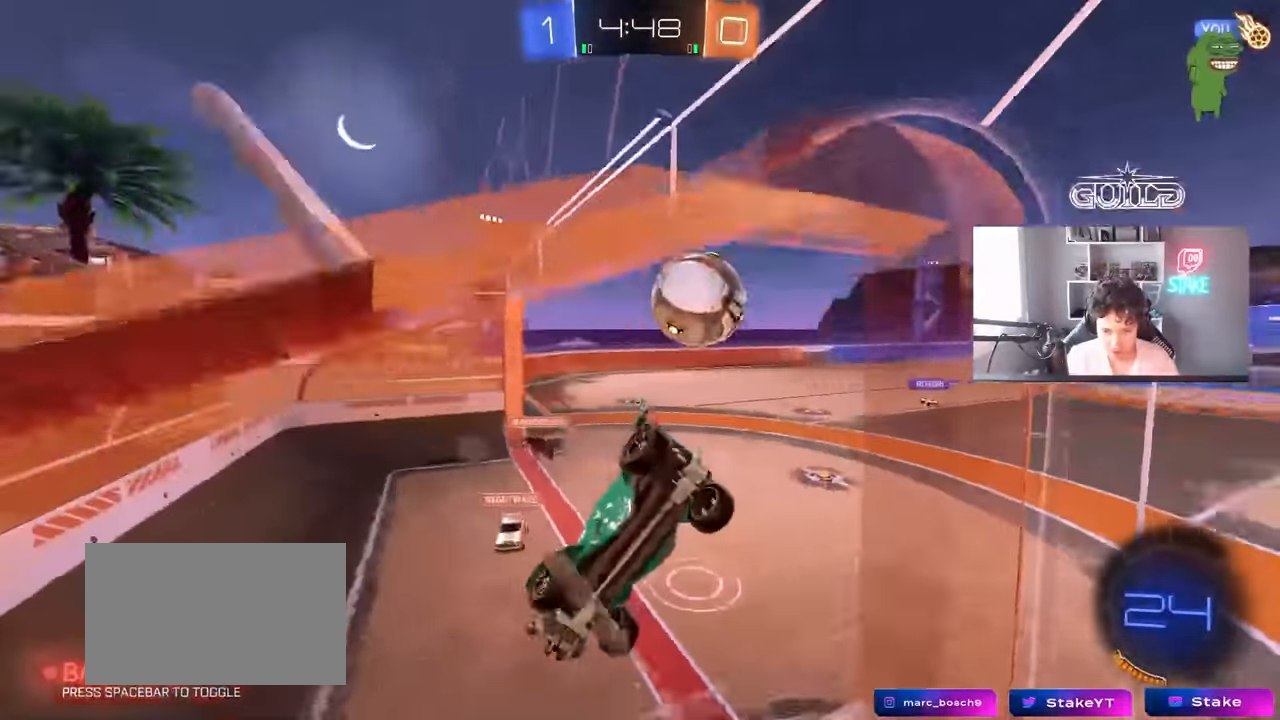
{"keys": ["d", "w"], "mouse": [], "mouse_move": "still", "events": [[33, "d", "down"], [116, "s", "up"], [216, "w", "down"], [316, "shift", "down"], [450, "shift", "up"]]}
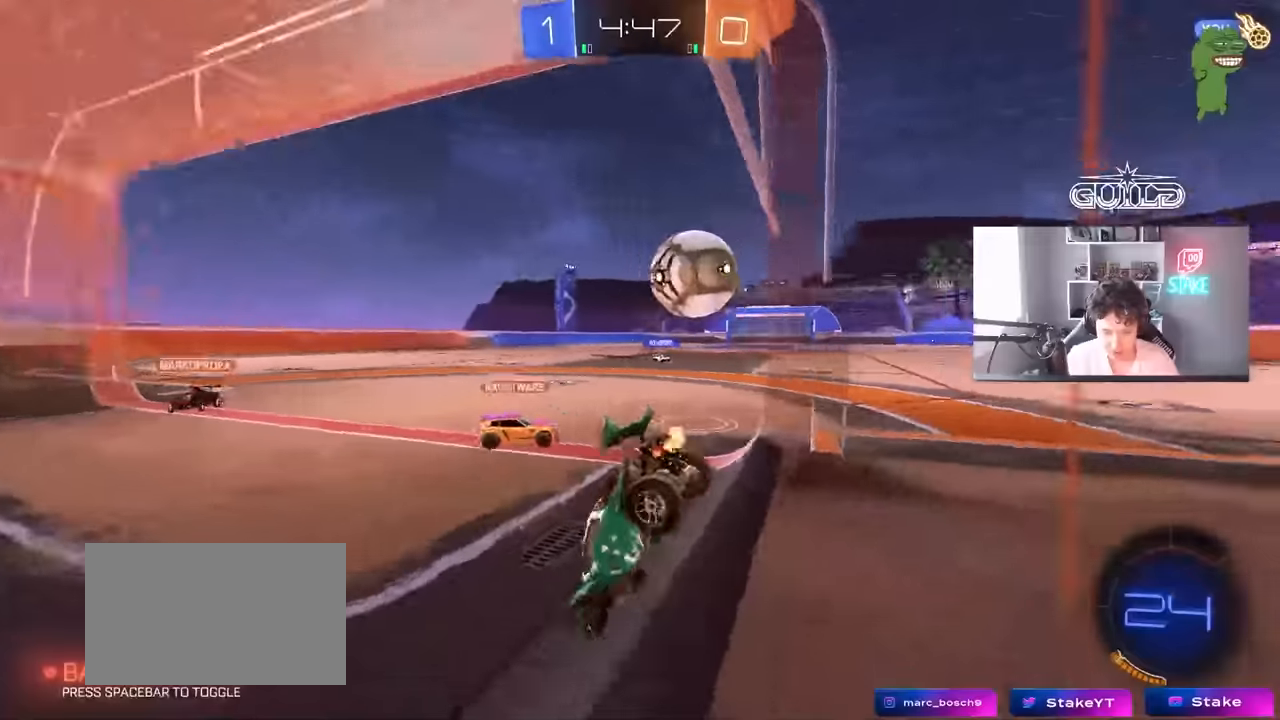
{"keys": ["w"], "mouse": [], "mouse_move": "still", "events": [[416, "d", "up"]]}
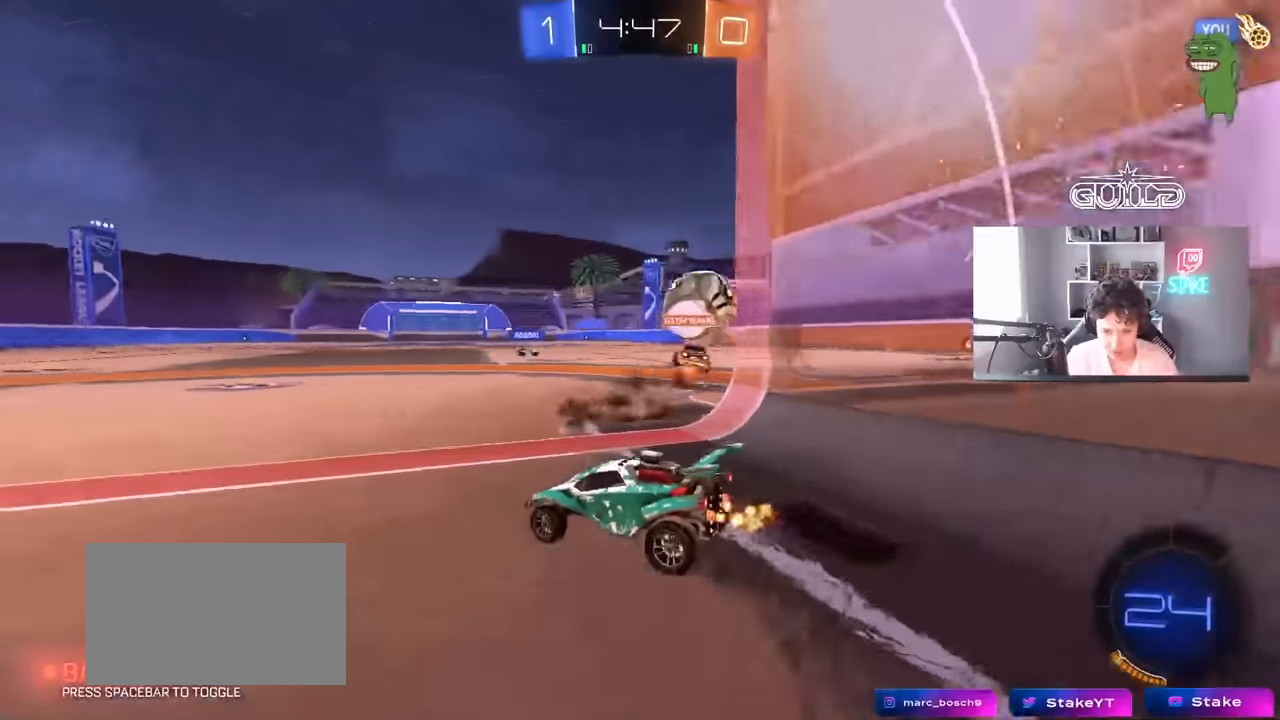
{"keys": ["w"], "mouse": ["left"], "mouse_move": "still", "events": [[150, "space", "down"], [200, "d", "down"], [250, "mouse_left", "down"], [300, "space", "up"], [350, "d", "up"]]}
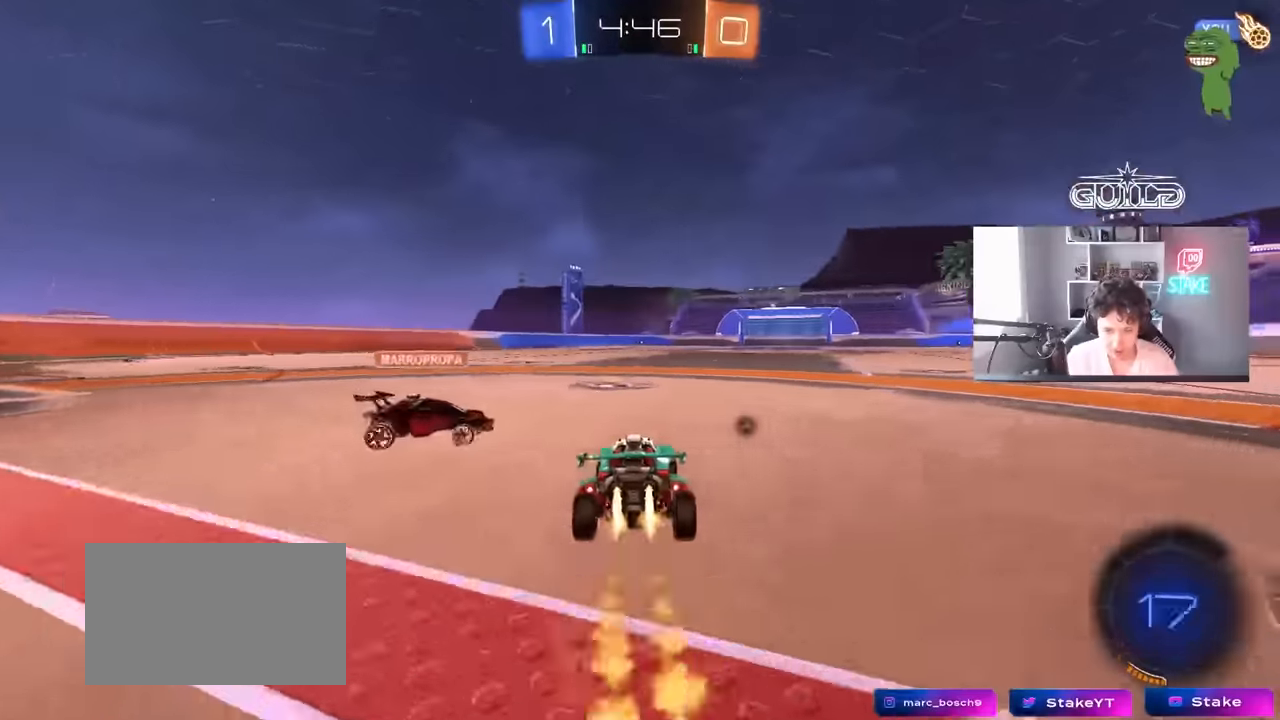
{"keys": ["d", "shift", "w"], "mouse": ["right"], "mouse_move": "still", "events": [[166, "a", "down"], [166, "mouse_right", "down"], [266, "a", "up"], [266, "mouse_right", "up"], [316, "d", "down"], [366, "mouse_right", "down"], [366, "shift", "down"], [500, "mouse_left", "up"]]}
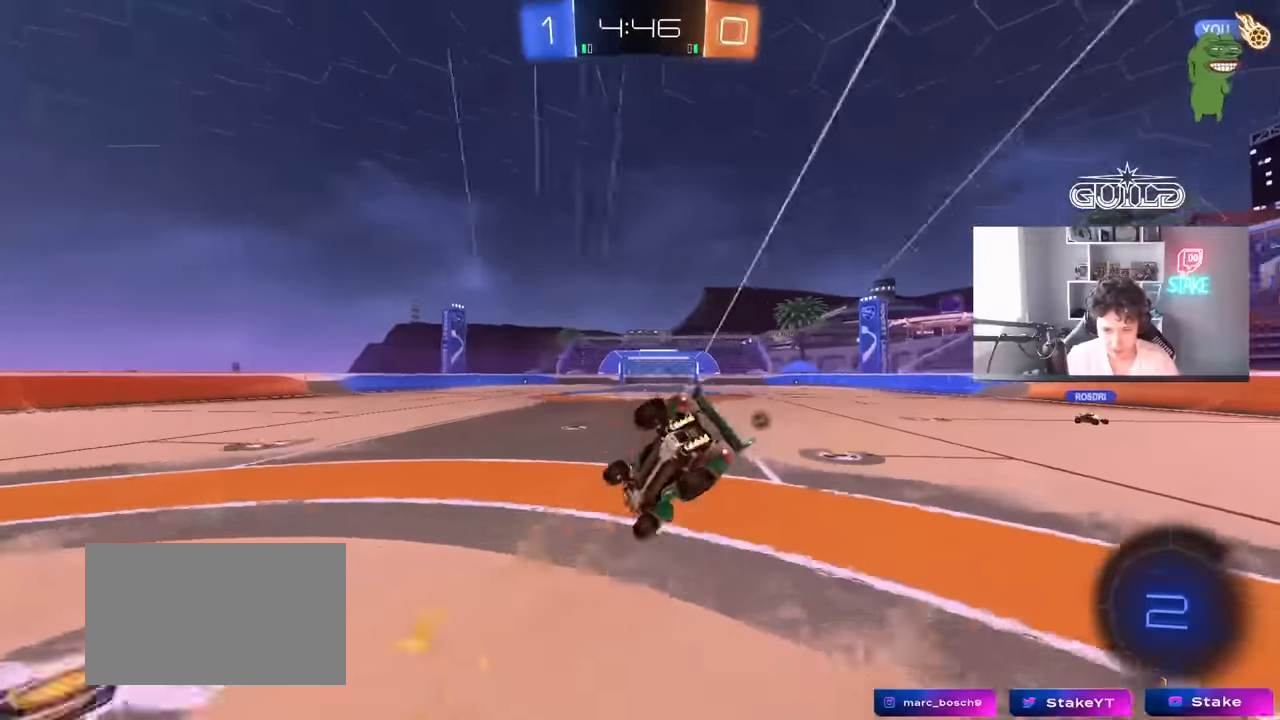
{"keys": ["d", "s", "shift", "space"], "mouse": [], "mouse_move": "still", "events": [[50, "mouse_right", "up"], [50, "s", "down"], [50, "w", "up"], [233, "s", "up"], [416, "space", "down"], [466, "s", "down"]]}
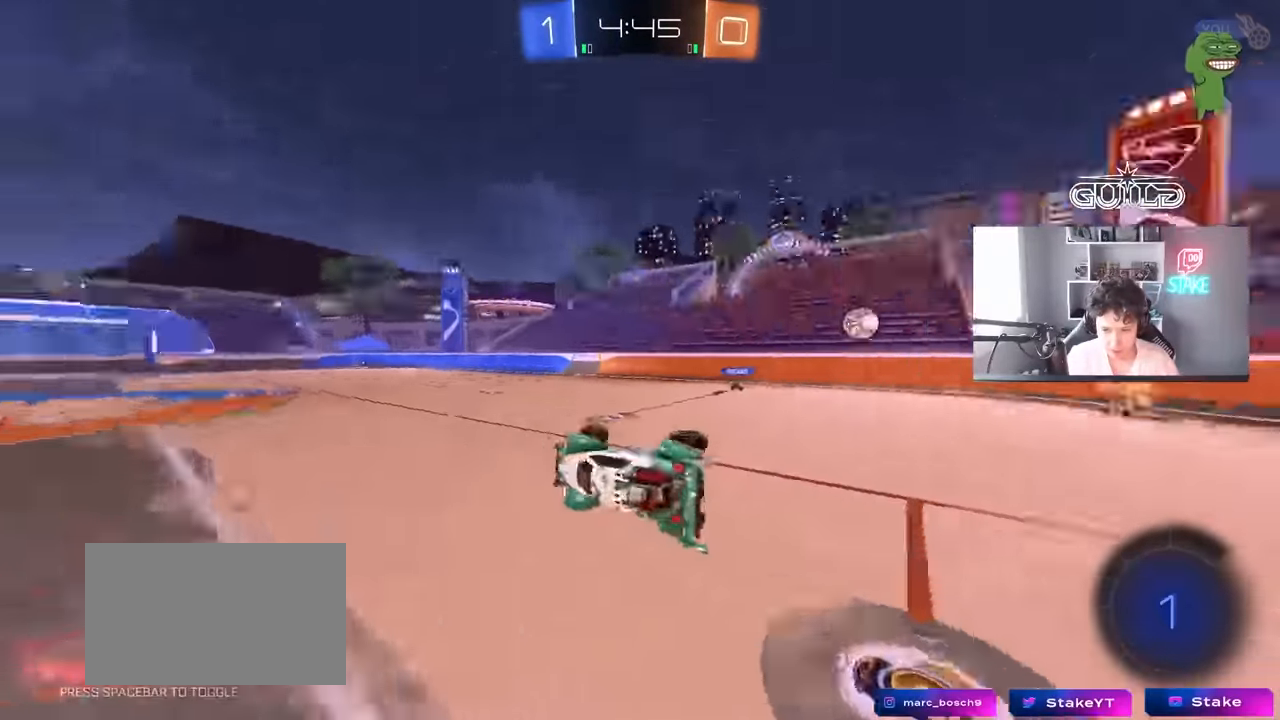
{"keys": [], "mouse": [], "mouse_move": "still", "events": [[66, "space", "up"], [116, "shift", "up"], [200, "s", "up"], [250, "d", "up"]]}
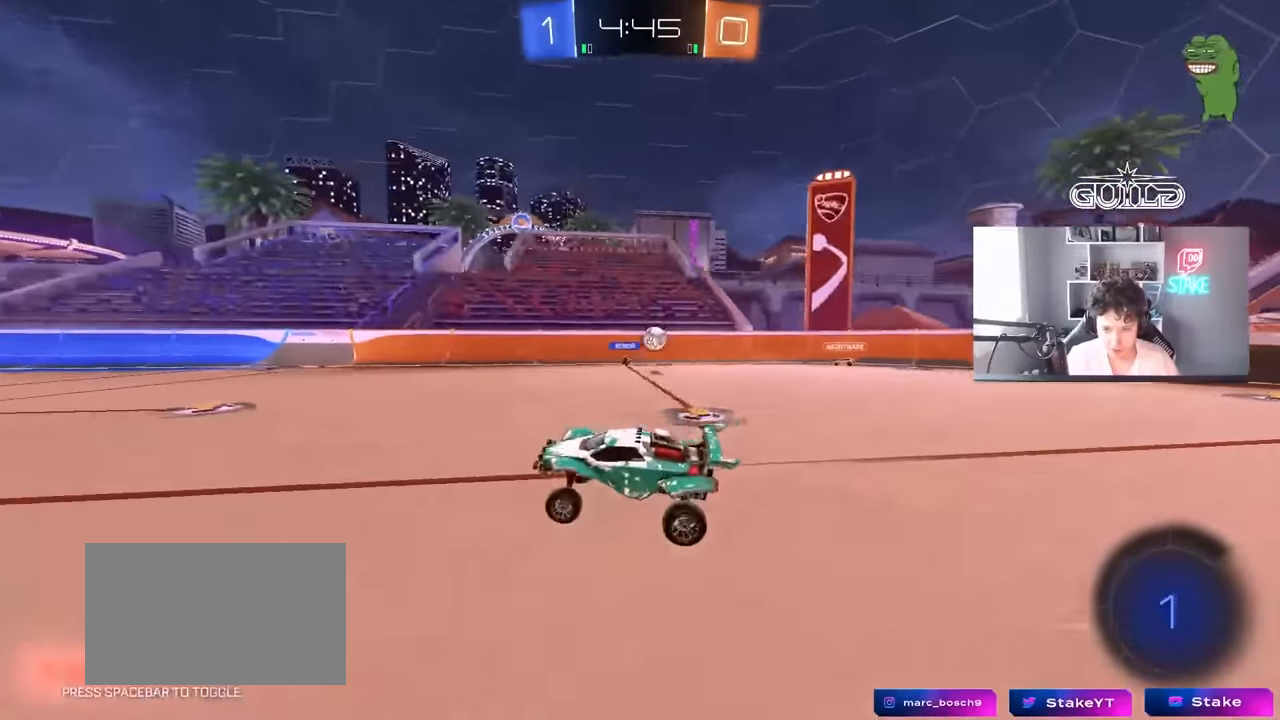
{"keys": ["w"], "mouse": [], "mouse_move": "still", "events": [[33, "w", "down"], [83, "d", "down"], [450, "d", "up"]]}
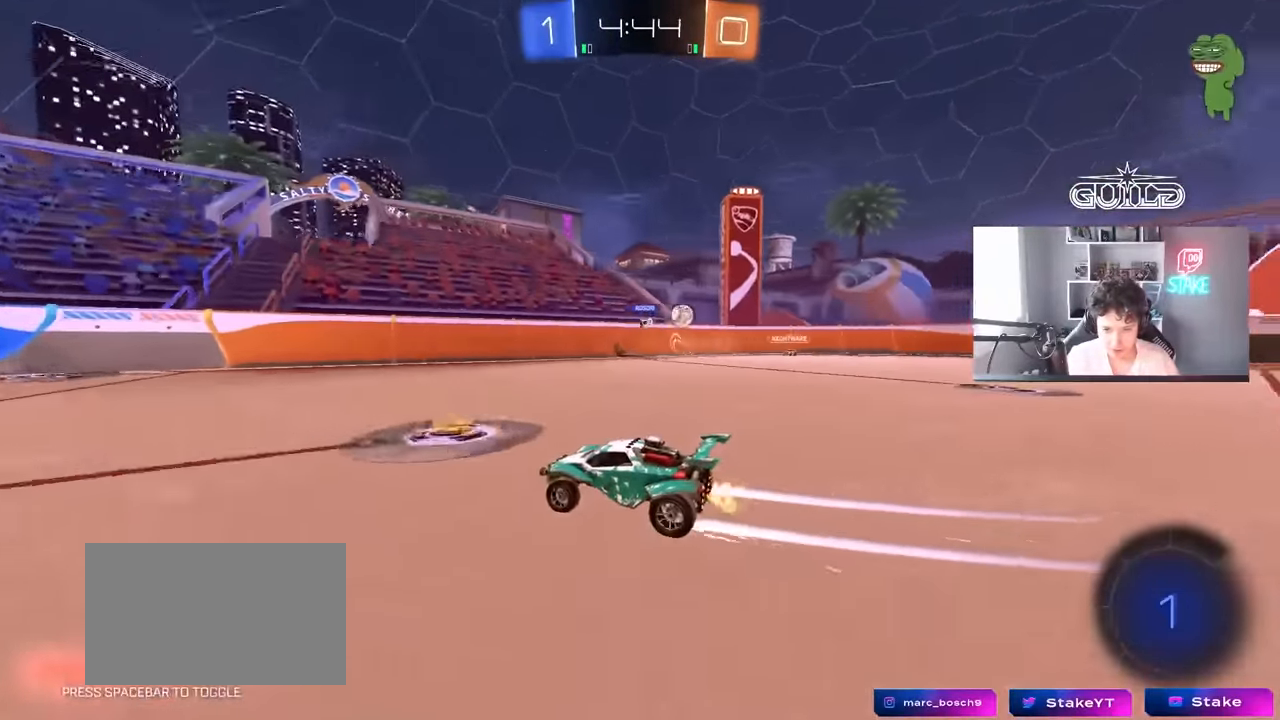
{"keys": ["w"], "mouse": [], "mouse_move": "still", "events": [[183, "a", "down"], [333, "a", "up"], [333, "d", "down"], [466, "d", "up"]]}
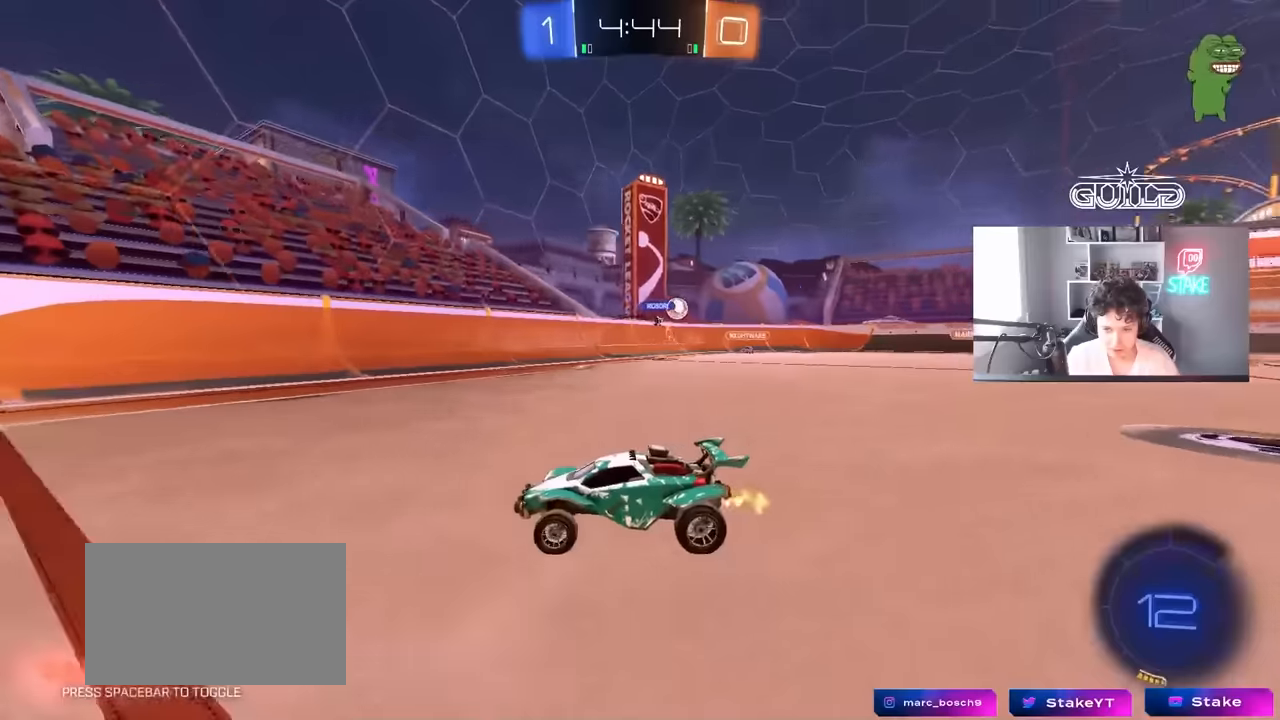
{"keys": ["d", "w"], "mouse": [], "mouse_move": "still", "events": [[66, "d", "down"], [116, "shift", "down"], [350, "shift", "up"]]}
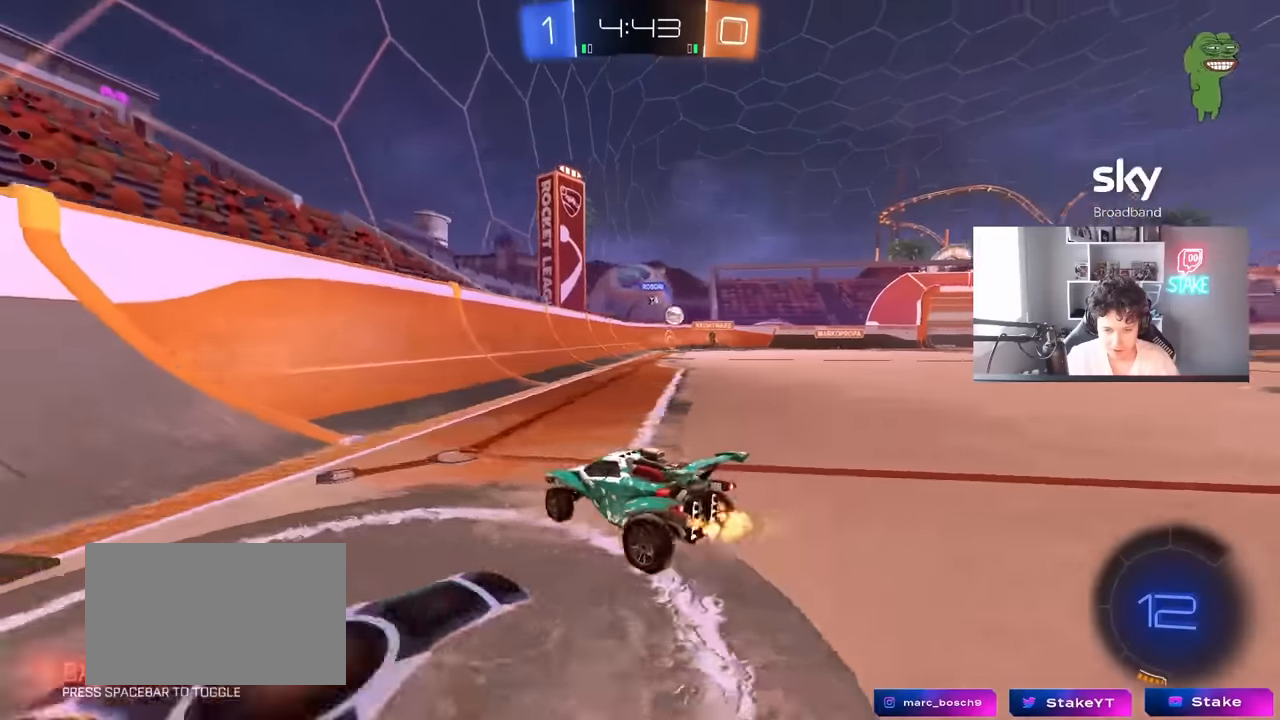
{"keys": ["w"], "mouse": [], "mouse_move": "still", "events": [[450, "d", "up"]]}
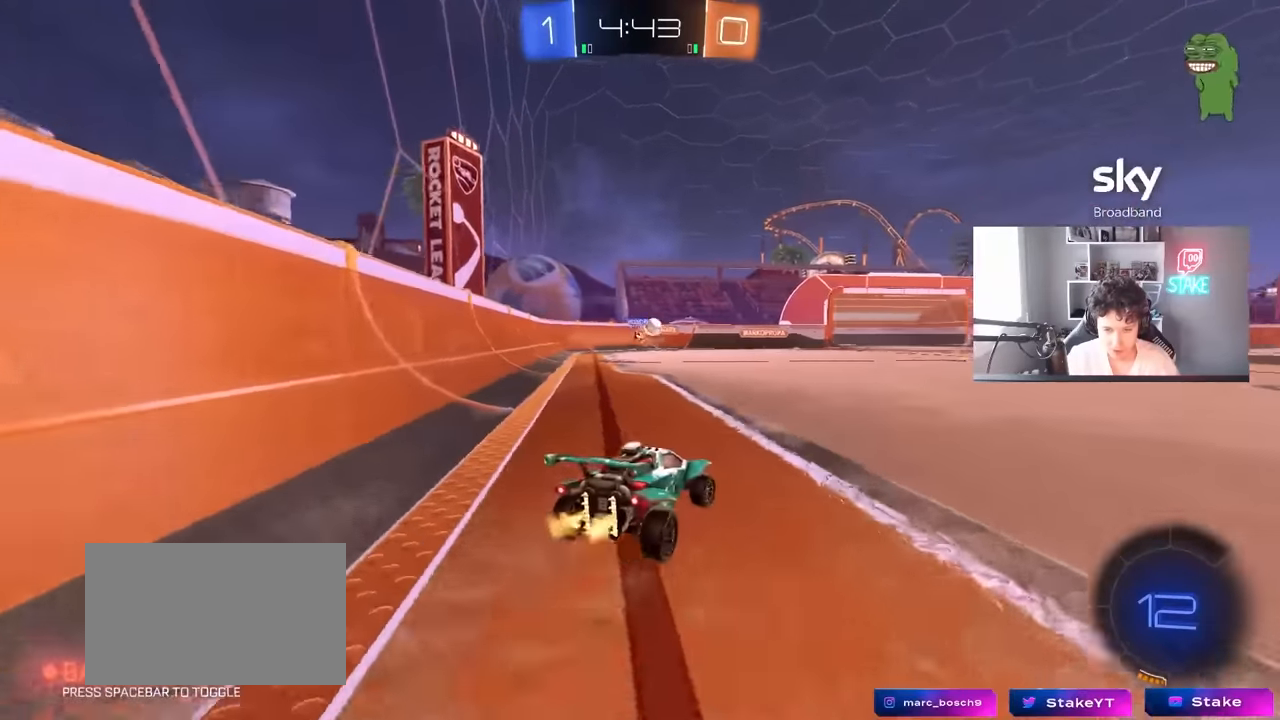
{"keys": ["w"], "mouse": [], "mouse_move": "still", "events": [[100, "d", "down"], [233, "d", "up"]]}
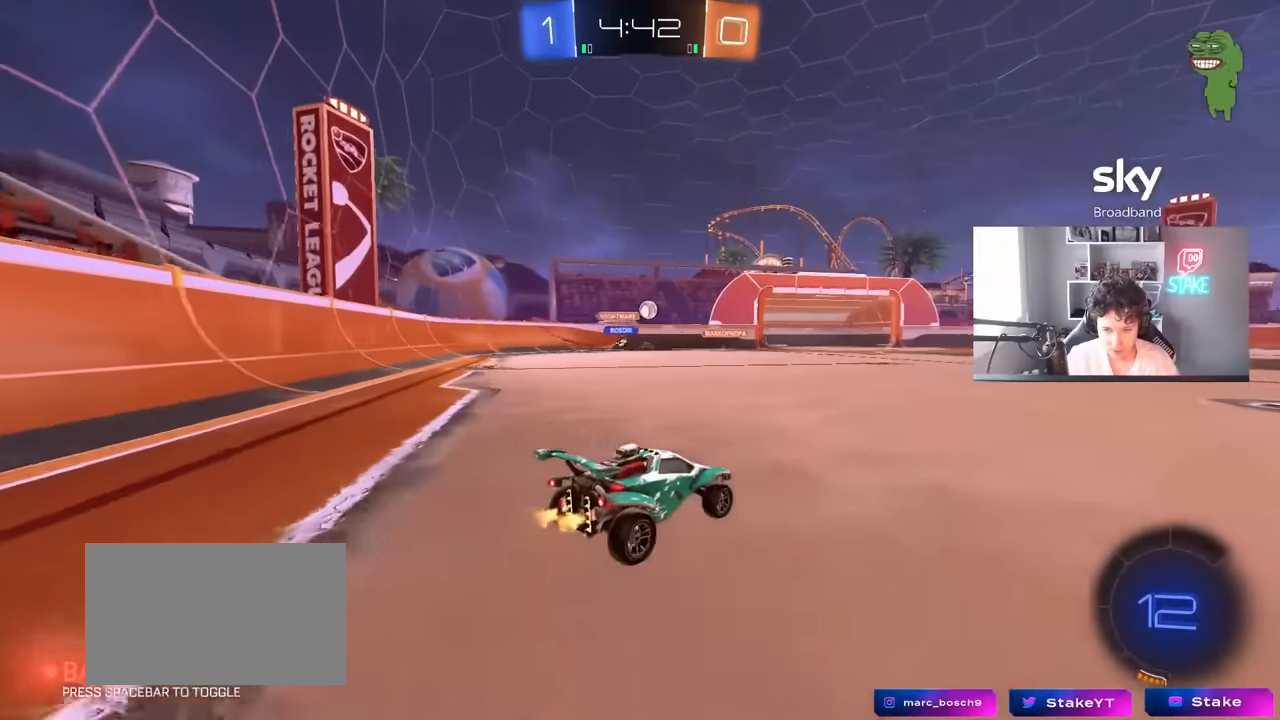
{"keys": ["w"], "mouse": [], "mouse_move": "still", "events": [[66, "mouse_right", "down"], [166, "mouse_right", "up"], [200, "mouse_right", "down"], [383, "mouse_right", "up"]]}
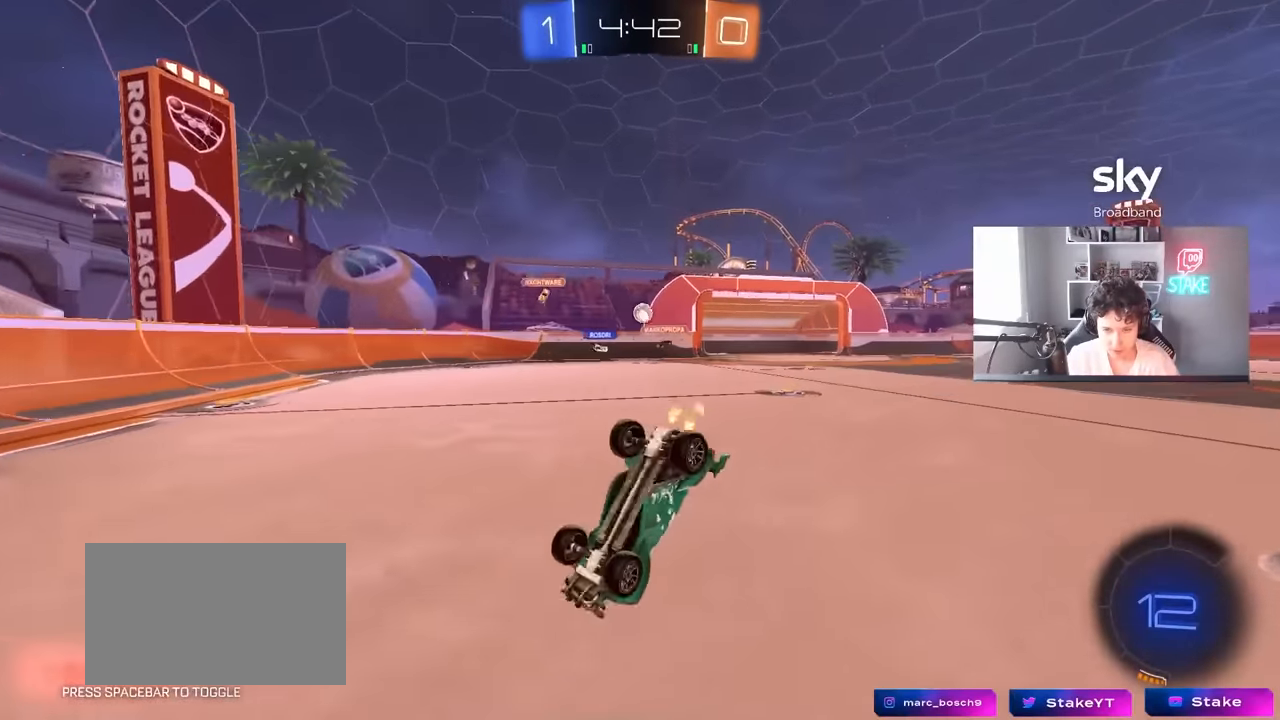
{"keys": [], "mouse": [], "mouse_move": "still", "events": [[116, "w", "up"]]}
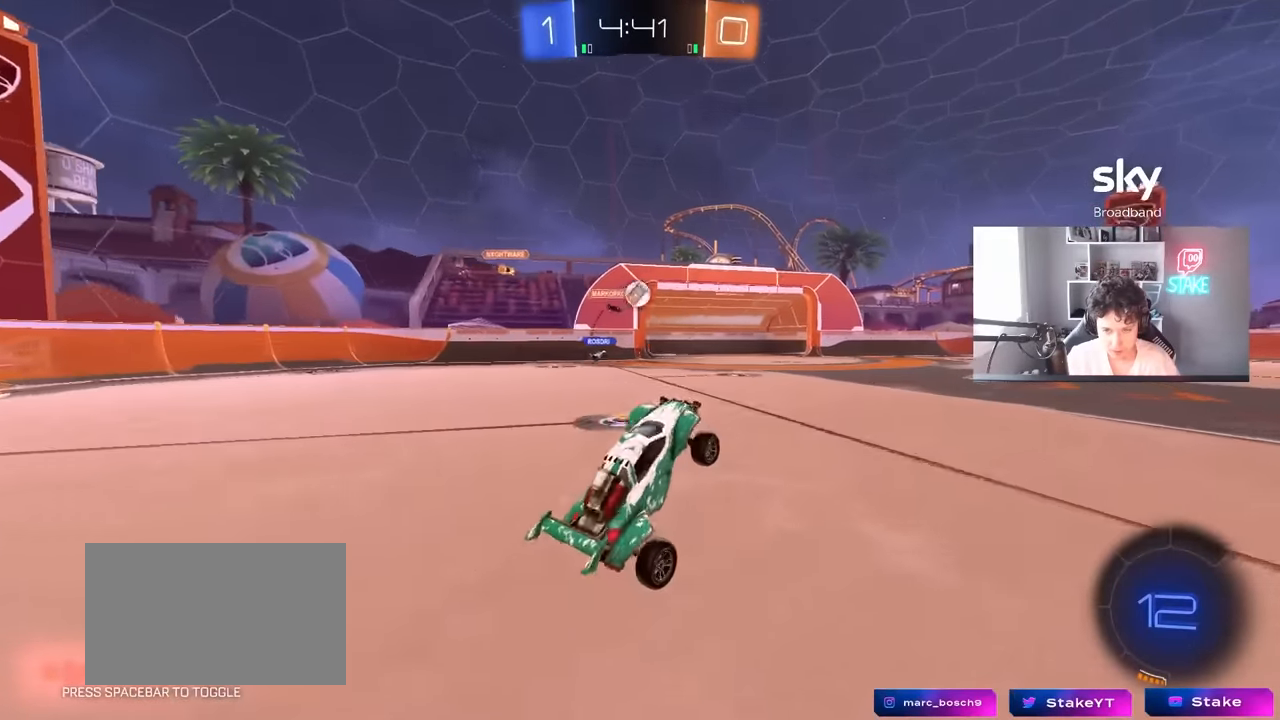
{"keys": ["a"], "mouse": [], "mouse_move": "still", "events": [[366, "a", "down"], [366, "w", "down"], [416, "w", "up"]]}
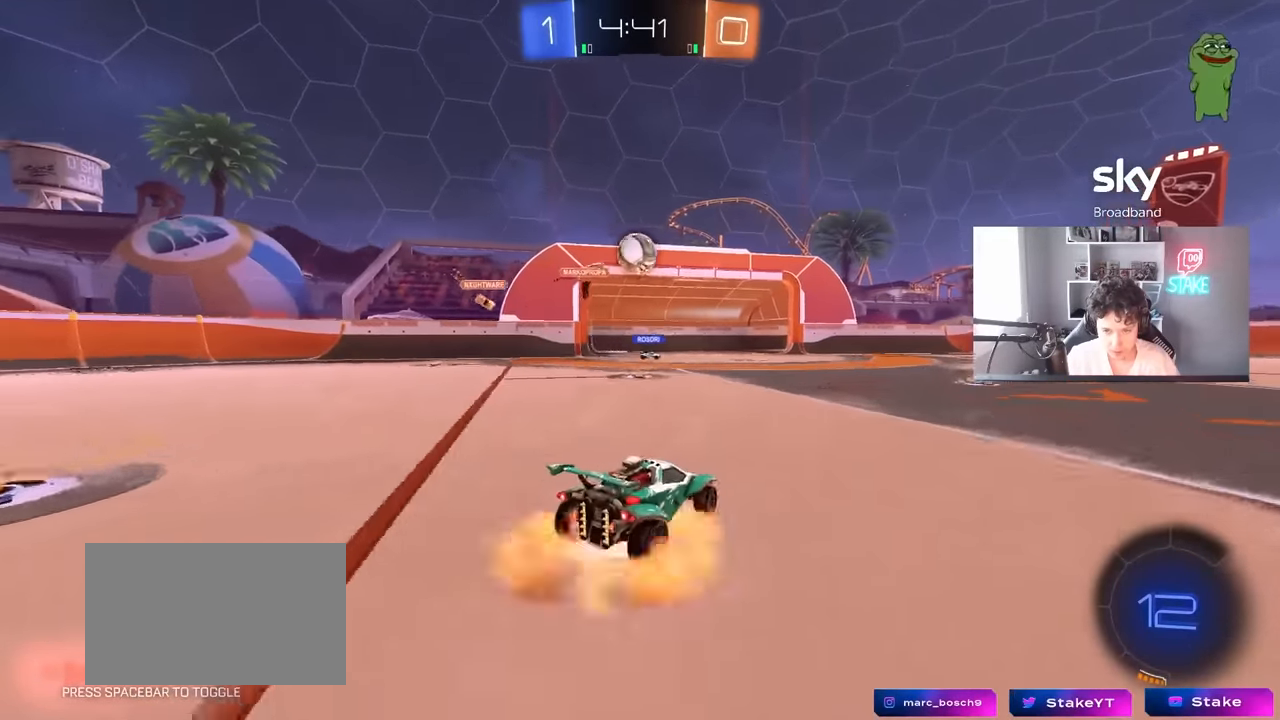
{"keys": ["d", "shift", "w"], "mouse": ["left"], "events": [[16, "mouse_right", "down"], [16, "s", "down"], [100, "a", "up"], [100, "d", "down"], [150, "mouse_left", "down"], [200, "mouse_left", "up"], [200, "mouse_right", "up"], [200, "s", "up"], [200, "shift", "down"], [250, "mouse_left", "down"], [300, "shift", "up"], [483, "shift", "down"], [483, "w", "down"]]}
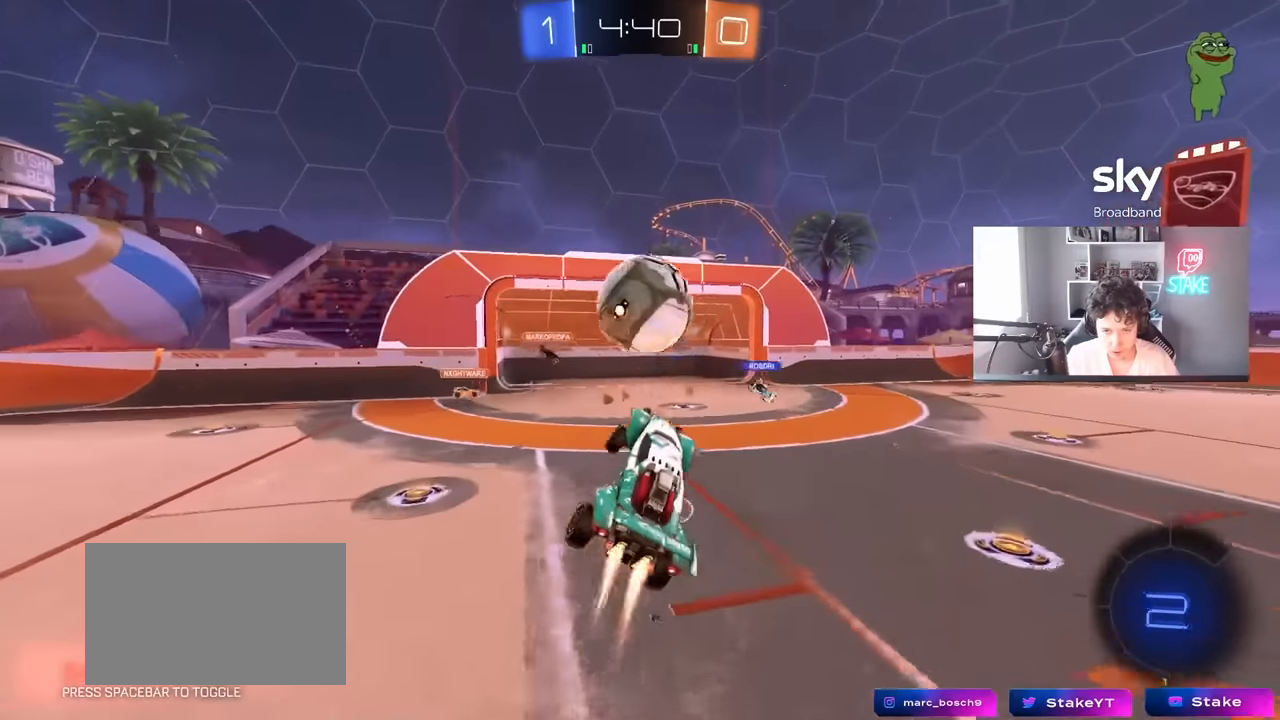
{"keys": ["d", "s", "shift"], "mouse": [], "mouse_move": "still", "events": [[116, "mouse_right", "down"], [316, "mouse_left", "up"], [316, "mouse_right", "up"], [350, "w", "up"], [400, "s", "down"]]}
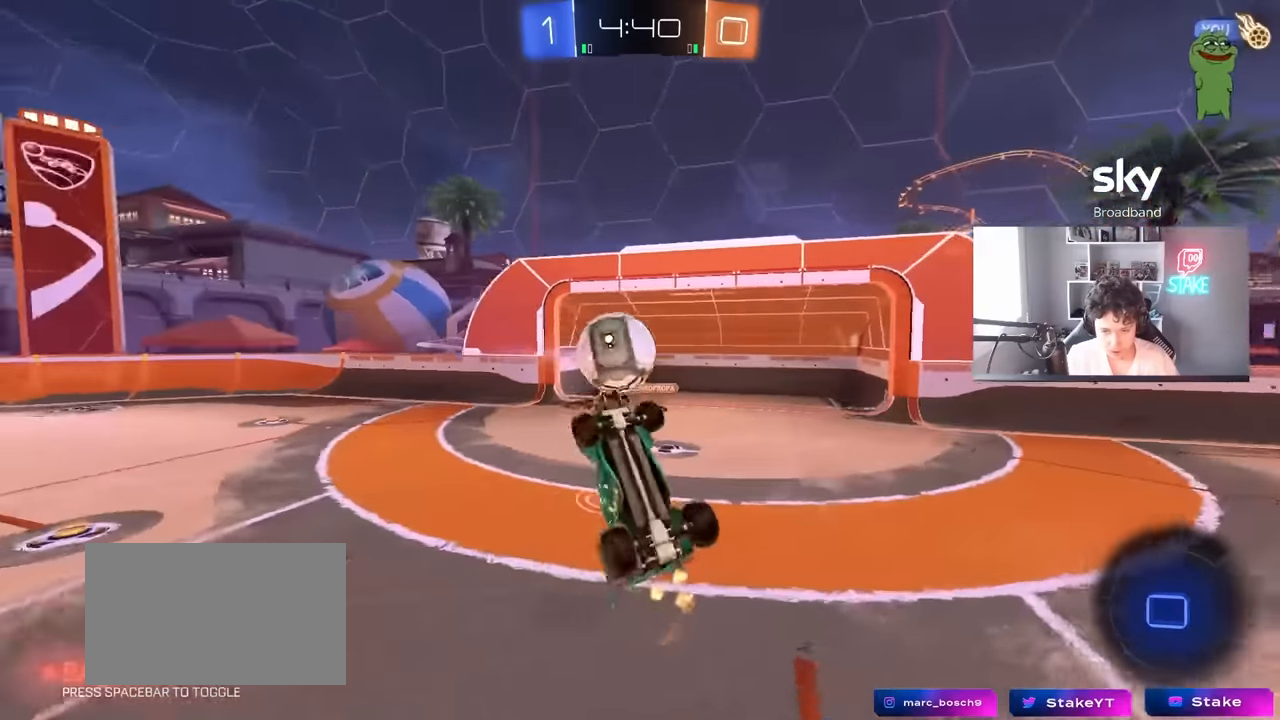
{"keys": ["a", "s", "shift"], "mouse": [], "mouse_move": "still", "events": [[100, "s", "up"], [133, "shift", "up"], [183, "w", "down"], [333, "w", "up"], [416, "d", "up"], [416, "shift", "down"], [466, "a", "down"], [466, "s", "down"]]}
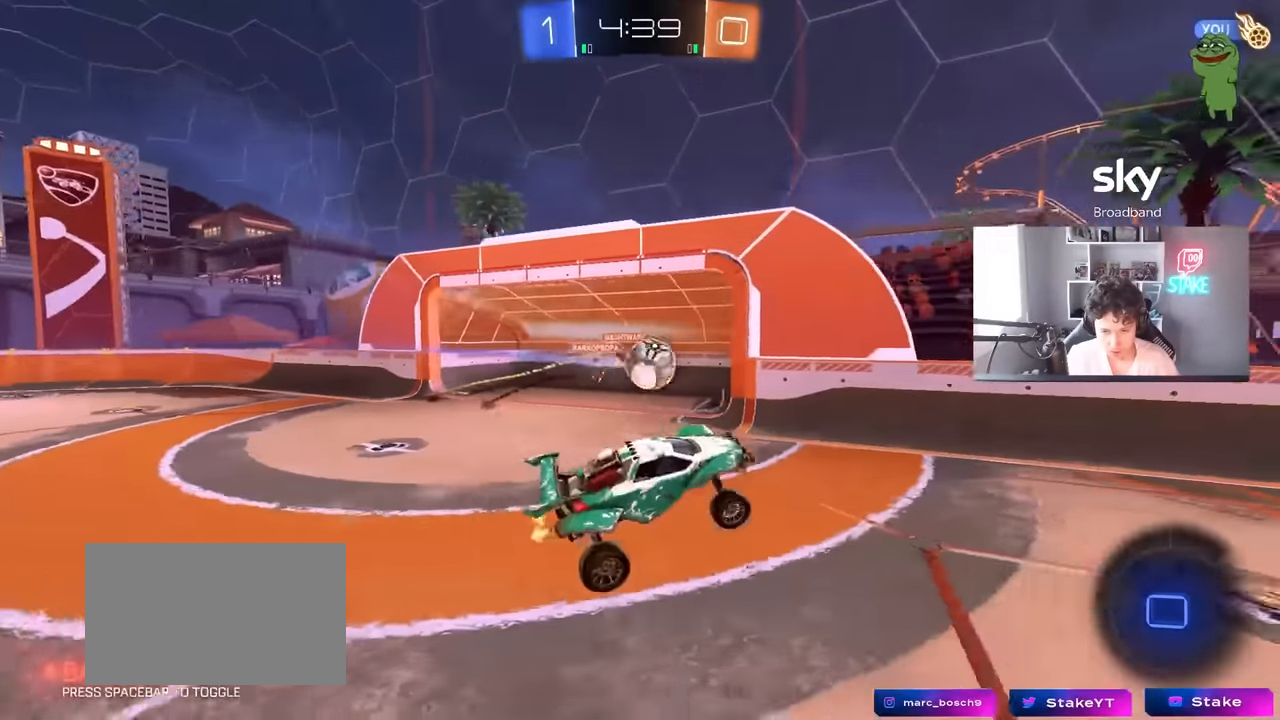
{"keys": ["d", "space", "w"], "mouse": [], "mouse_move": "still", "events": [[116, "a", "up"], [116, "d", "down"], [116, "shift", "up"], [200, "d", "up"], [250, "a", "down"], [350, "a", "up"], [350, "s", "up"], [383, "d", "down"], [383, "shift", "down"], [383, "space", "down"], [483, "shift", "up"], [483, "w", "down"]]}
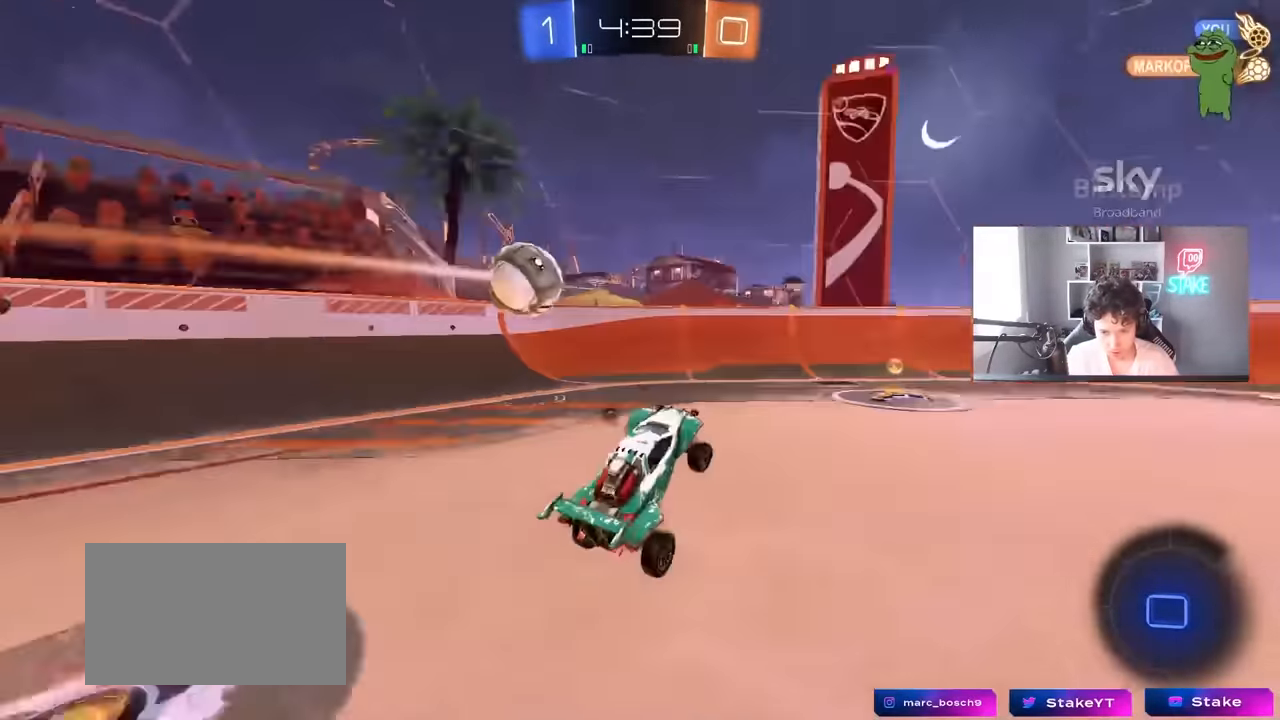
{"keys": ["d", "space", "w"], "mouse": [], "mouse_move": "still", "events": [[33, "space", "up"], [116, "w", "up"], [166, "s", "down"], [216, "s", "up"], [316, "shift", "down"], [400, "shift", "up"], [400, "space", "down"], [400, "w", "down"]]}
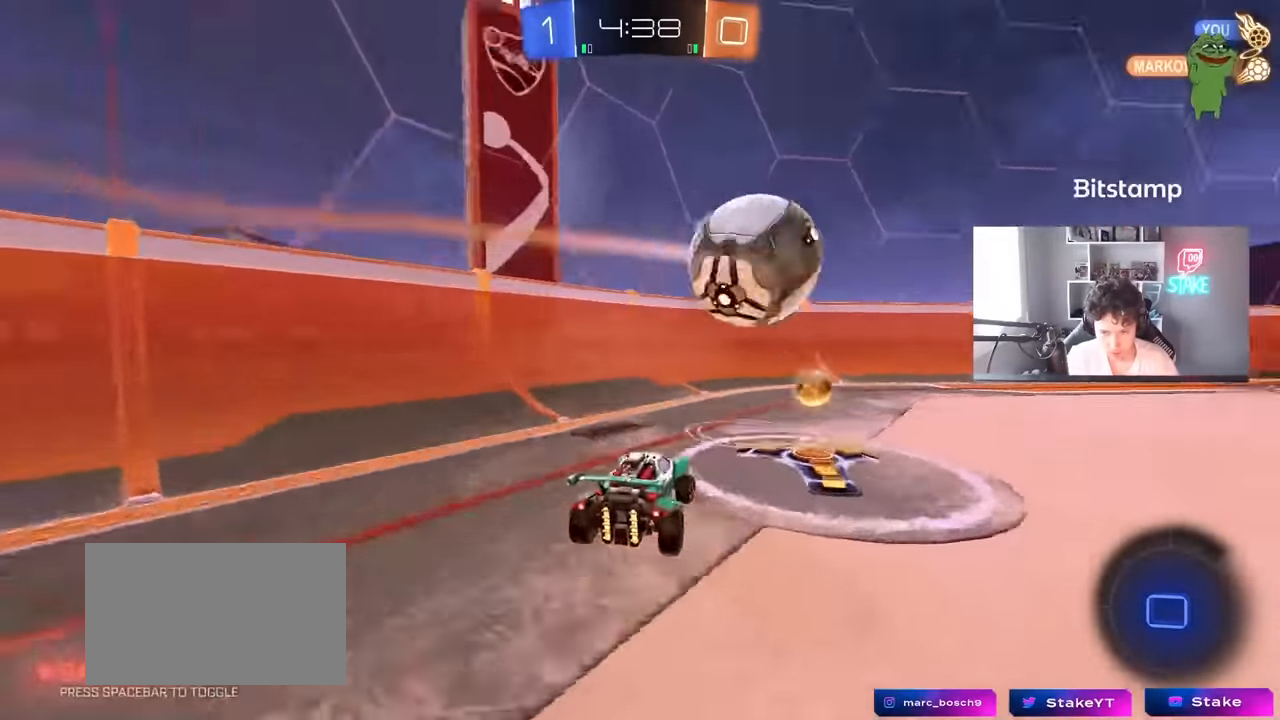
{"keys": ["w"], "mouse": ["left"], "mouse_move": "still", "events": [[50, "mouse_left", "down"], [50, "space", "up"], [466, "d", "up"]]}
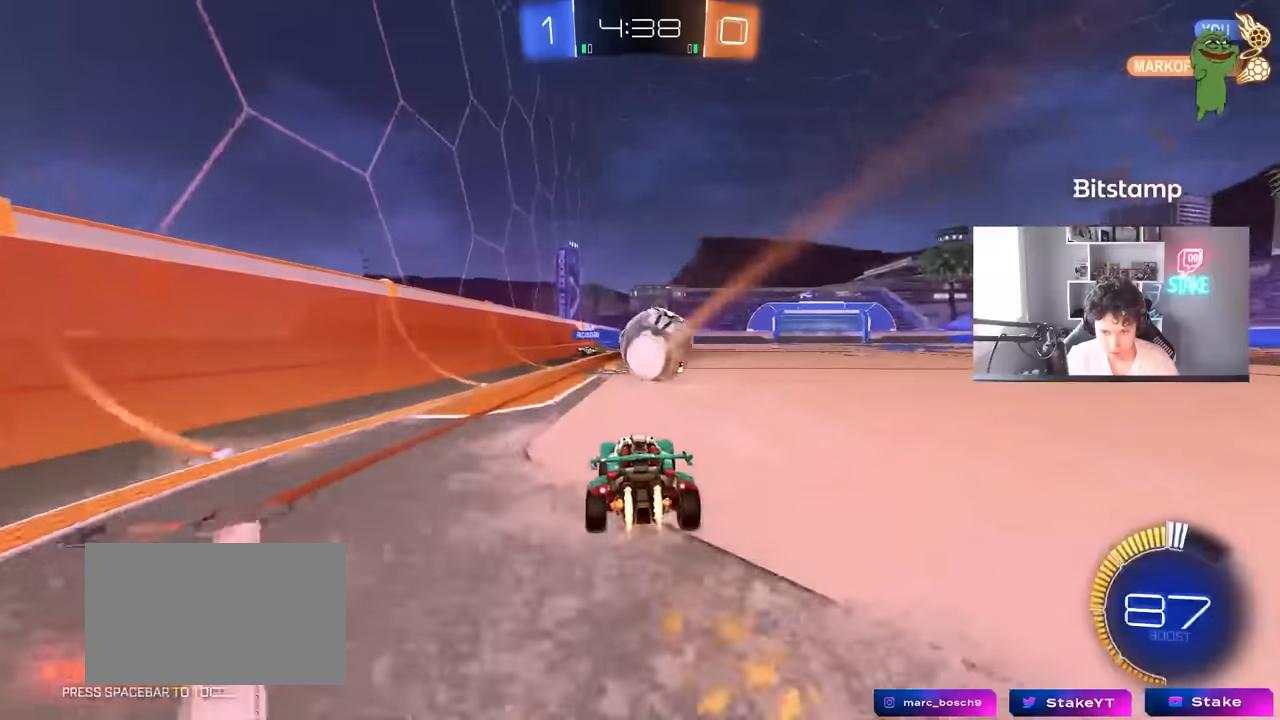
{"keys": ["d", "w"], "mouse": ["left"], "mouse_move": "still", "events": [[200, "d", "down"], [200, "mouse_left", "up"], [250, "d", "up"], [433, "d", "down"], [433, "mouse_left", "down"]]}
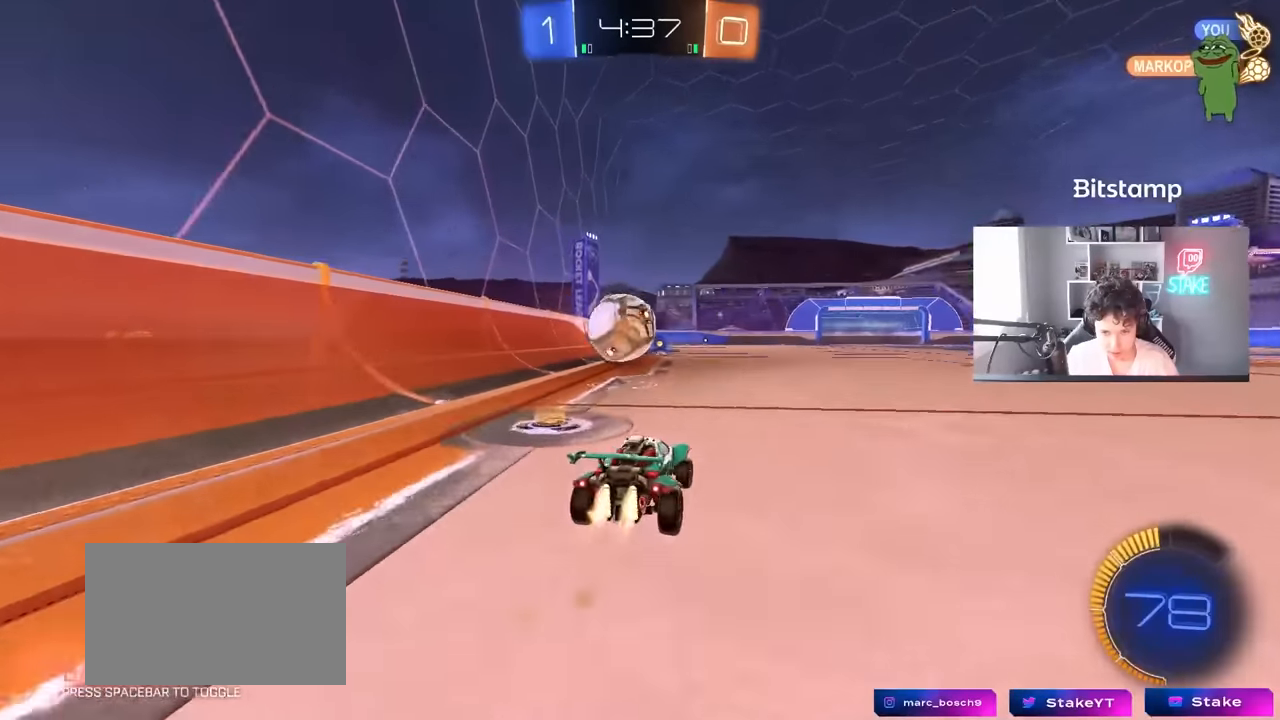
{"keys": ["w"], "mouse": [], "mouse_move": "still", "events": [[83, "d", "up"], [216, "mouse_left", "up"], [266, "a", "down"], [400, "a", "up"], [450, "a", "down"], [500, "a", "up"]]}
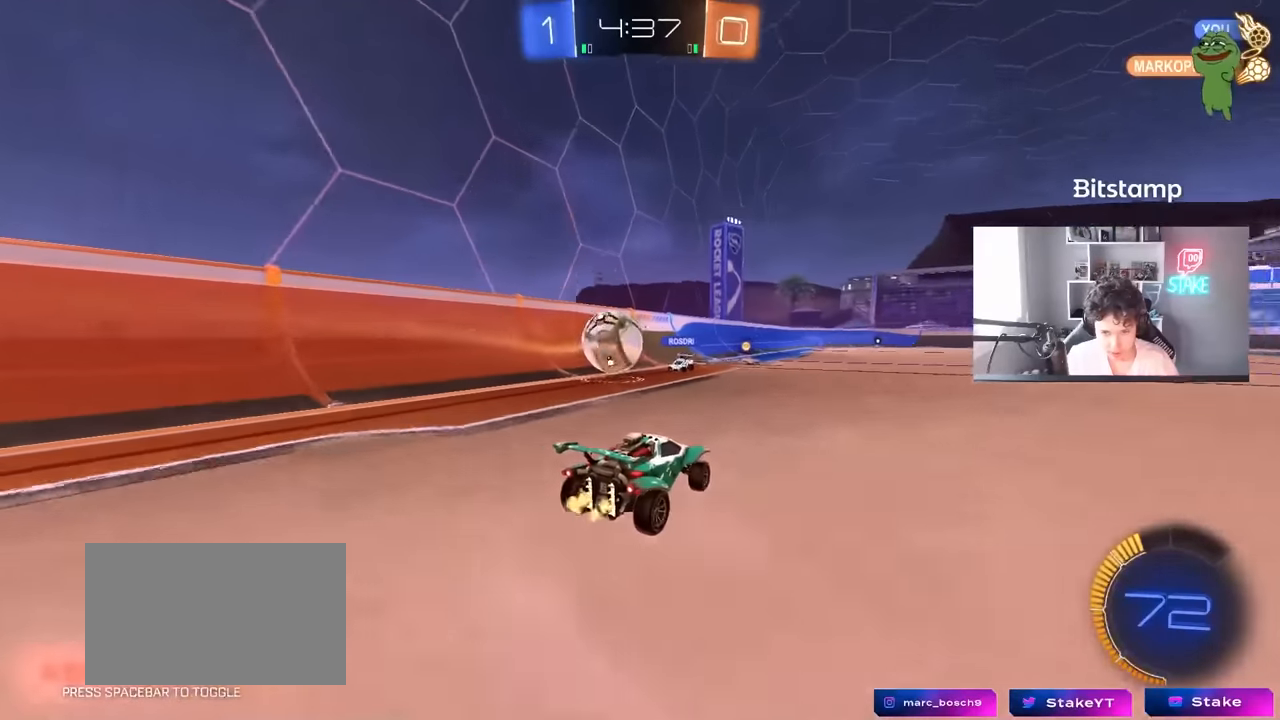
{"keys": ["w"], "mouse": ["left"], "mouse_move": "still", "events": [[50, "d", "down"], [133, "d", "up"], [283, "mouse_left", "down"]]}
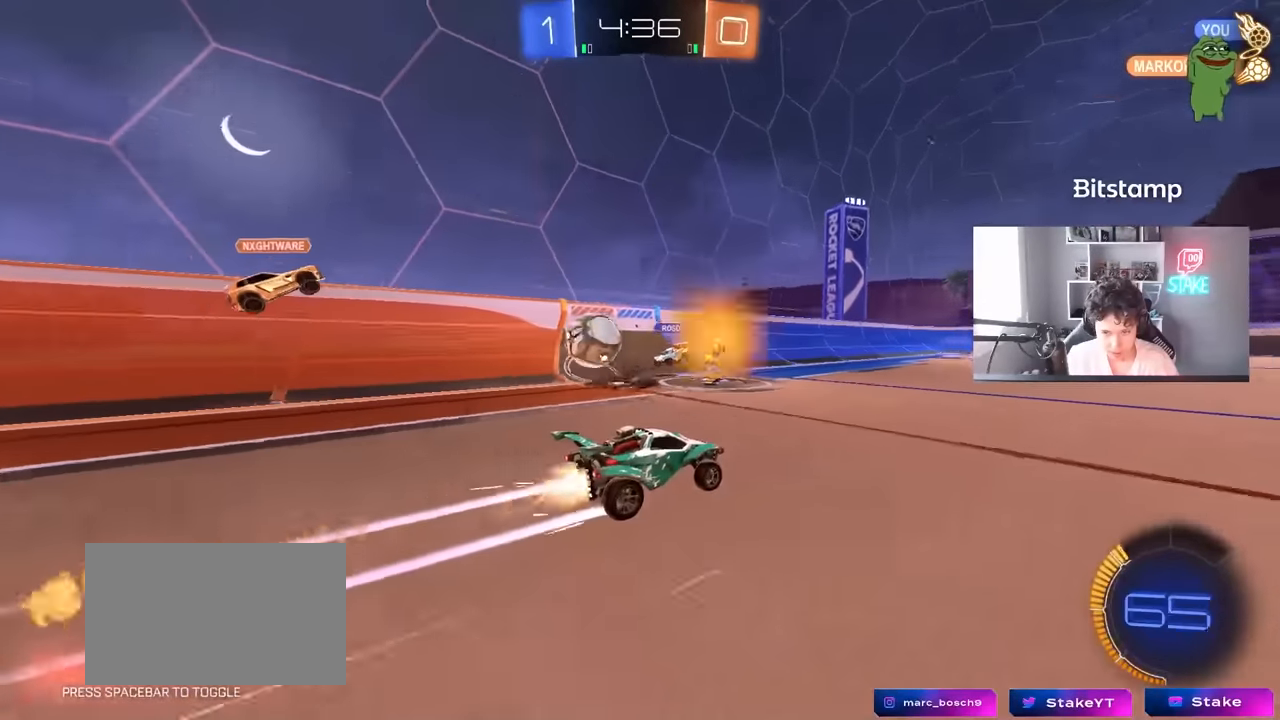
{"keys": ["d", "w"], "mouse": [], "mouse_move": "still", "events": [[16, "a", "down"], [16, "mouse_left", "up"], [66, "a", "up"], [433, "d", "down"]]}
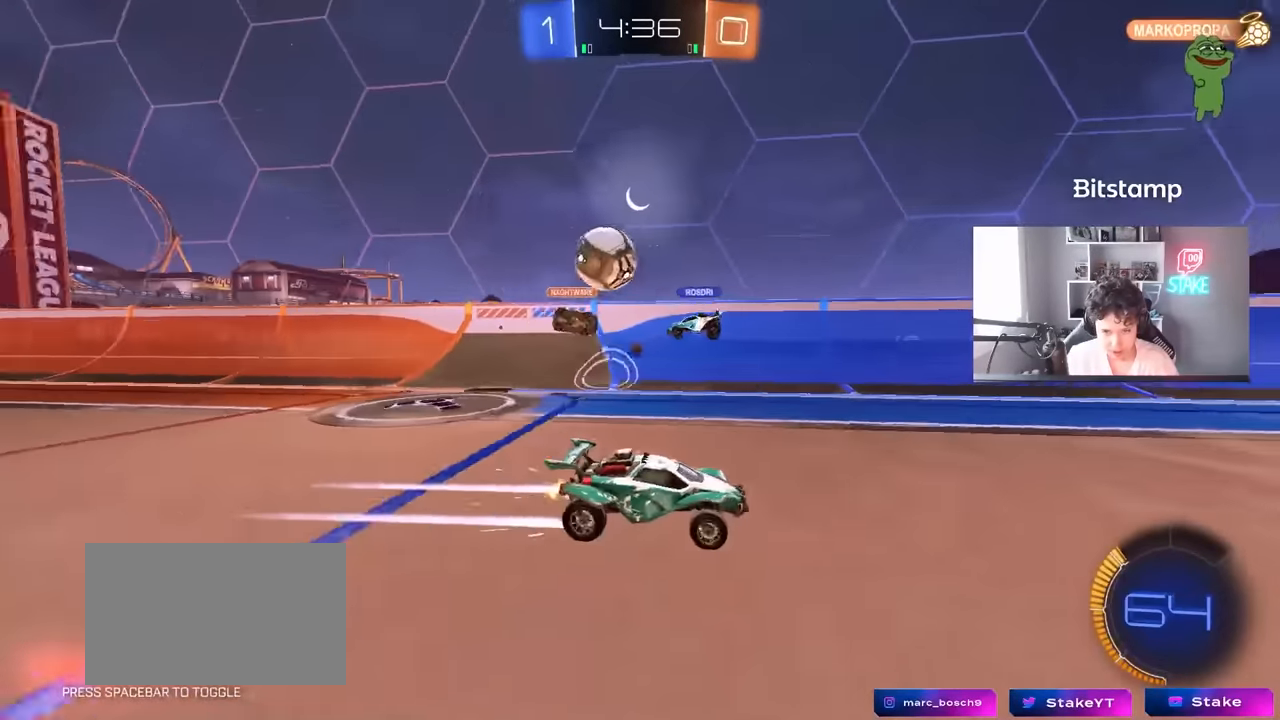
{"keys": ["a"], "mouse": [], "mouse_move": "still", "events": [[33, "d", "up"], [216, "d", "down"], [400, "a", "down"], [400, "d", "up"], [500, "w", "up"]]}
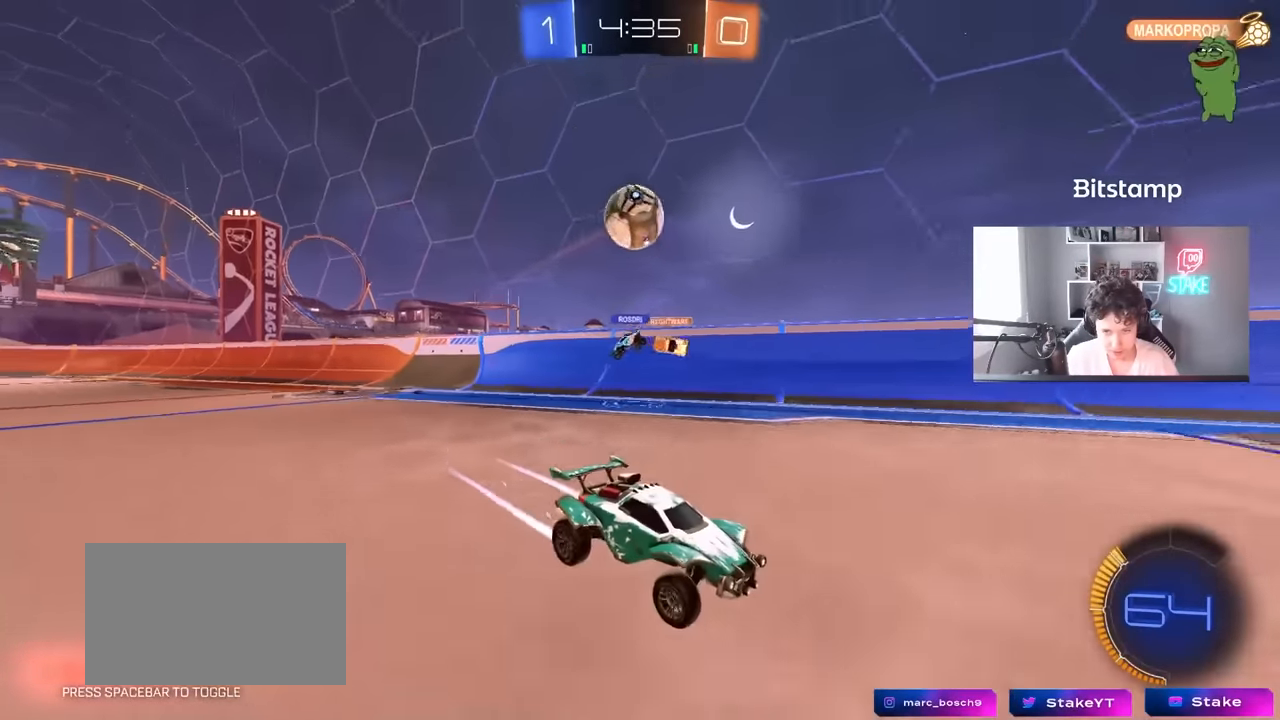
{"keys": [], "mouse": [], "mouse_move": "still", "events": [[50, "a", "up"], [133, "a", "down"], [133, "s", "down"], [233, "s", "up"], [366, "w", "down"], [416, "w", "up"], [466, "a", "up"]]}